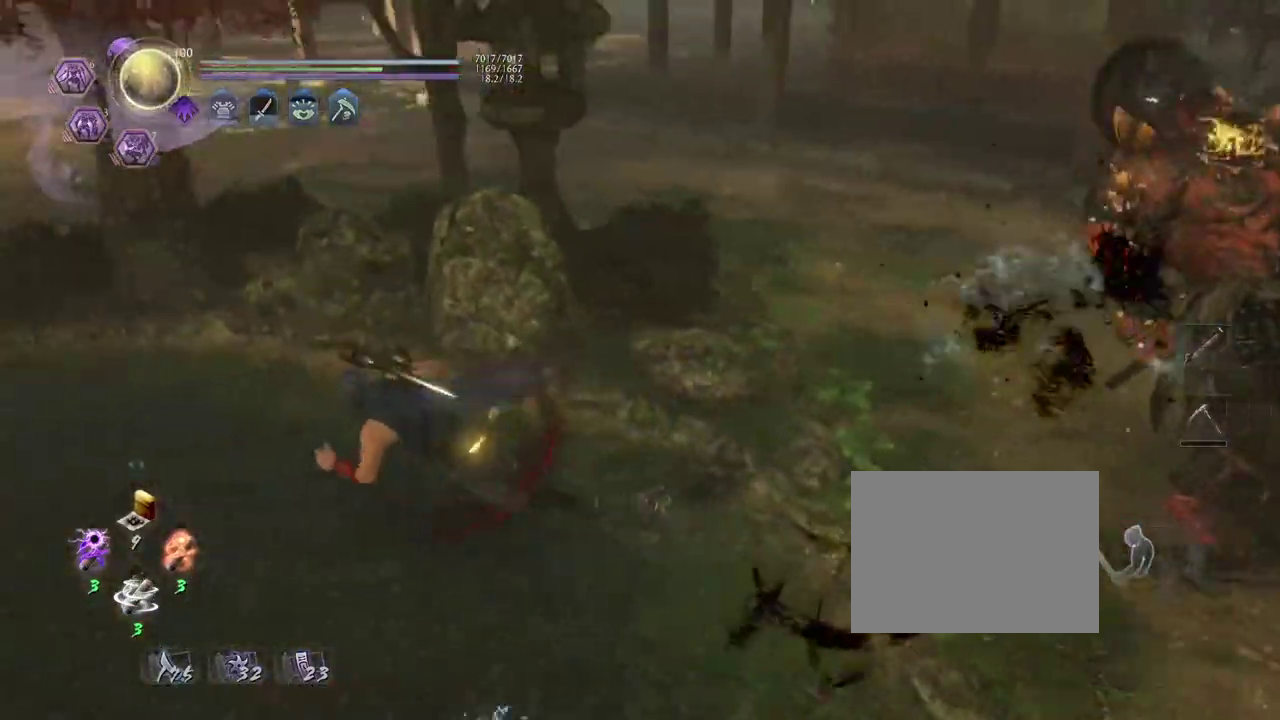
Gameplay with a controller (PlayStation layout); each line is a JSON object with the inputs held at the frame after it (dt_ms = milliseconds from this image to that frame). "events" lists button and stick changes between this image and that frame as [ms after this image, input, new state], when the widget could be followed in between. Not read: TOUCHPAD.
{"dt_ms": 300, "buttons": ["CROSS"], "left_stick": "up-left", "right_stick": "center", "events": [[33, "left_stick", "up-left"]]}
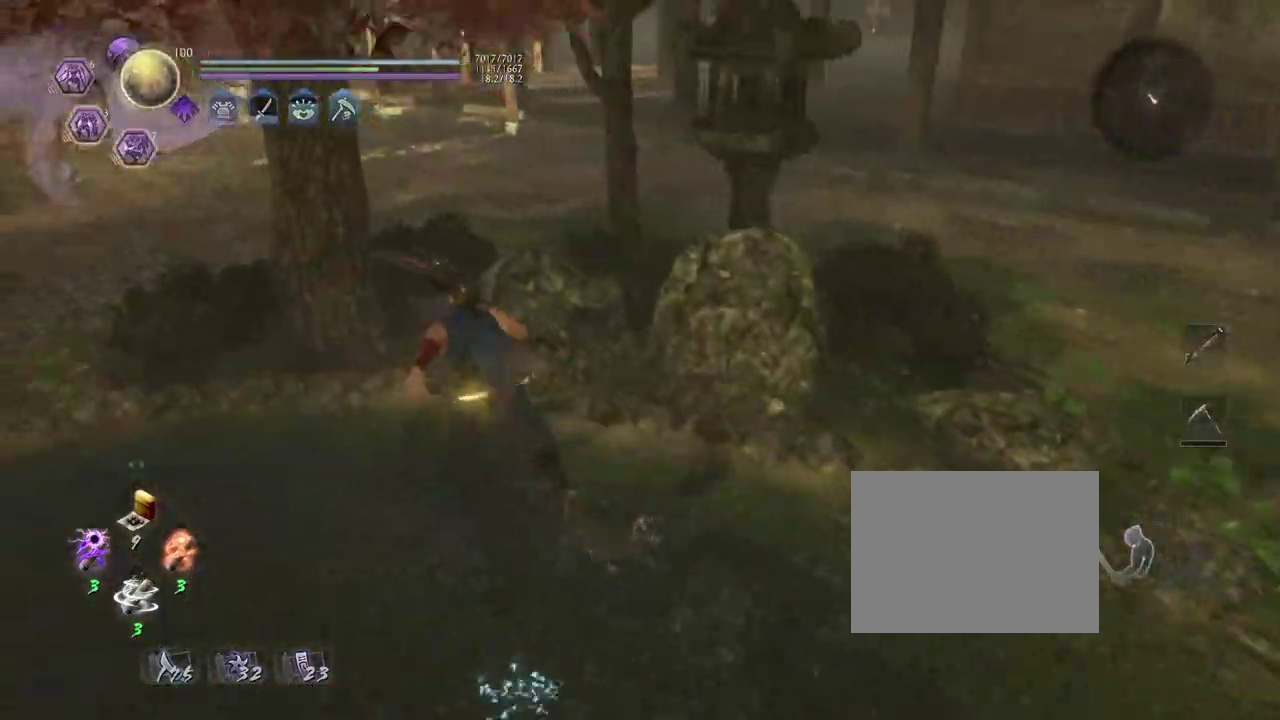
{"dt_ms": 700, "buttons": ["CROSS"], "left_stick": "up", "right_stick": "right"}
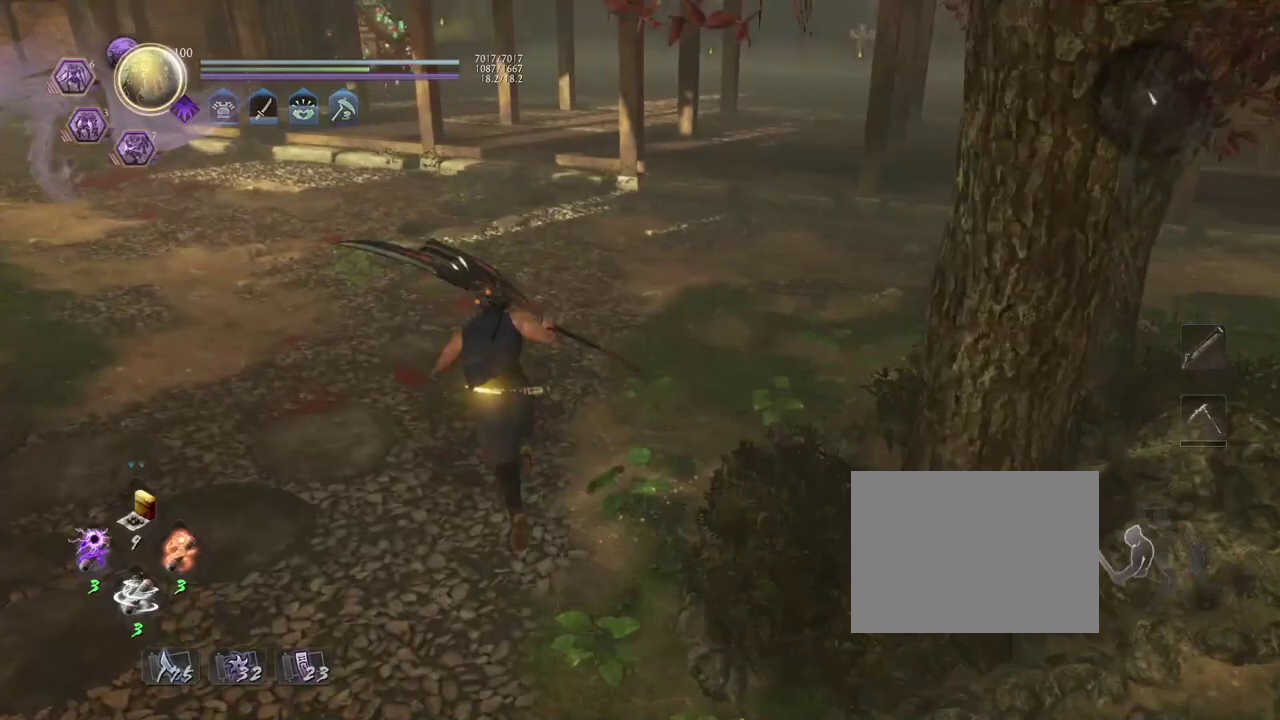
{"dt_ms": 500, "buttons": ["CROSS"], "left_stick": "down", "right_stick": "right", "events": [[83, "left_stick", "up-left"], [267, "left_stick", "left"], [317, "left_stick", "down-left"], [367, "left_stick", "up-right"], [450, "left_stick", "down"]]}
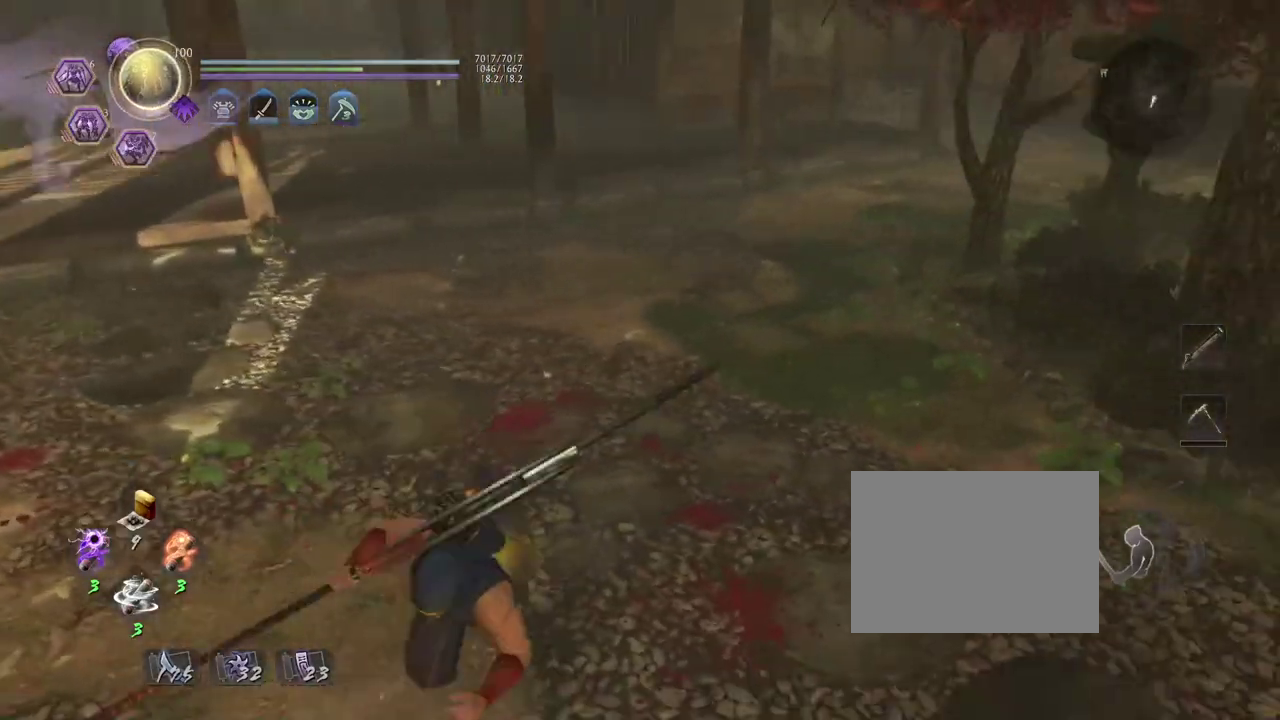
{"dt_ms": 400, "buttons": [], "left_stick": "up-left", "right_stick": "right"}
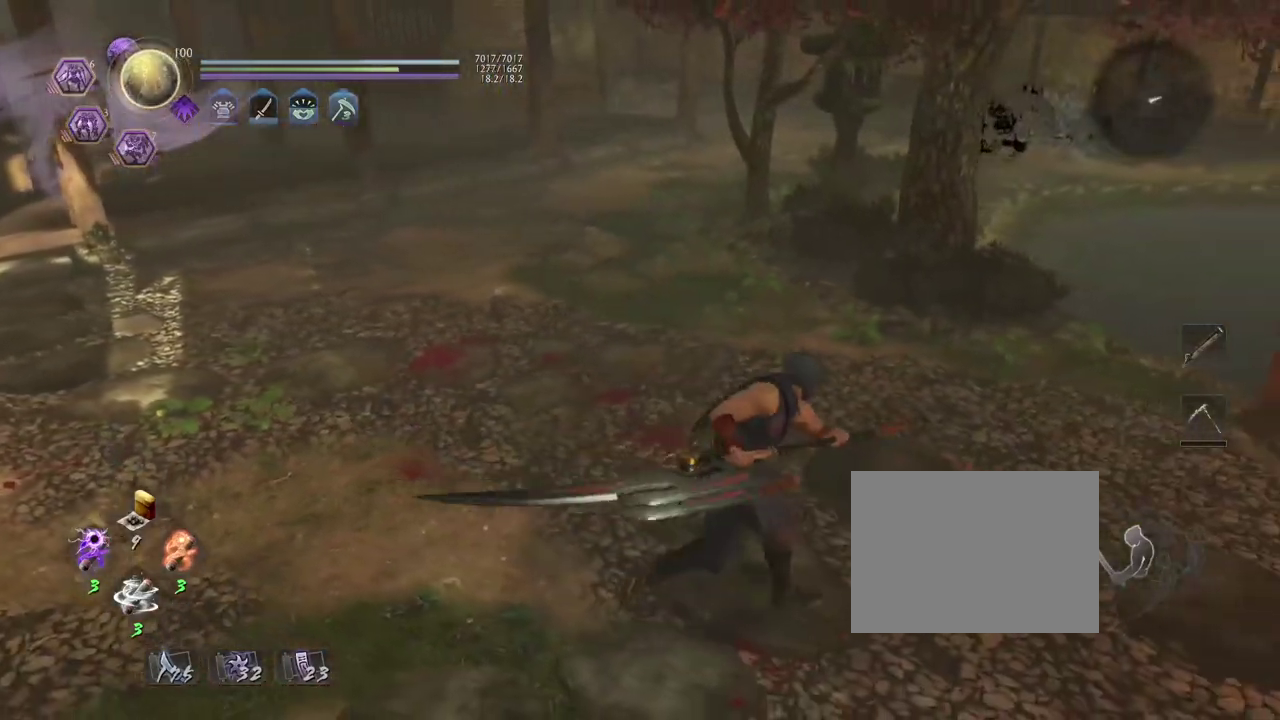
{"dt_ms": 800, "buttons": [], "left_stick": "center", "right_stick": "right"}
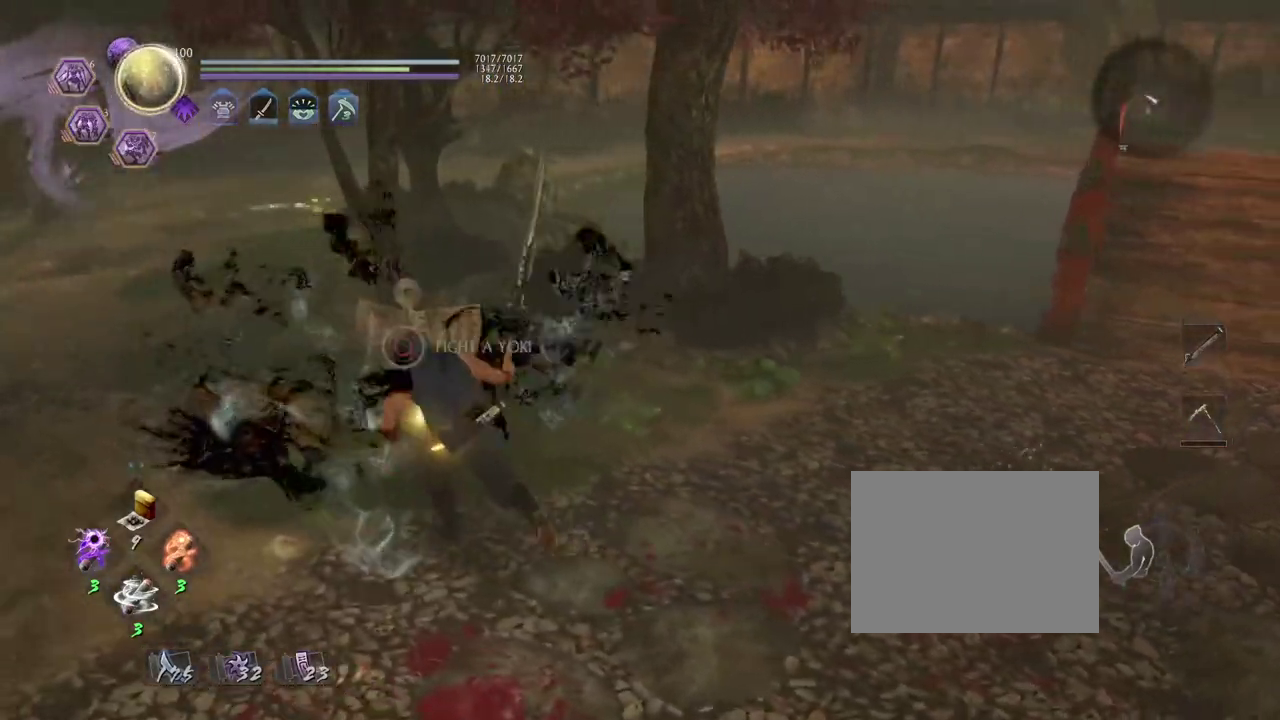
{"dt_ms": 300, "buttons": ["CIRCLE"], "left_stick": "center", "right_stick": "center", "events": [[33, "right_stick", "center"], [100, "CIRCLE", "down"]]}
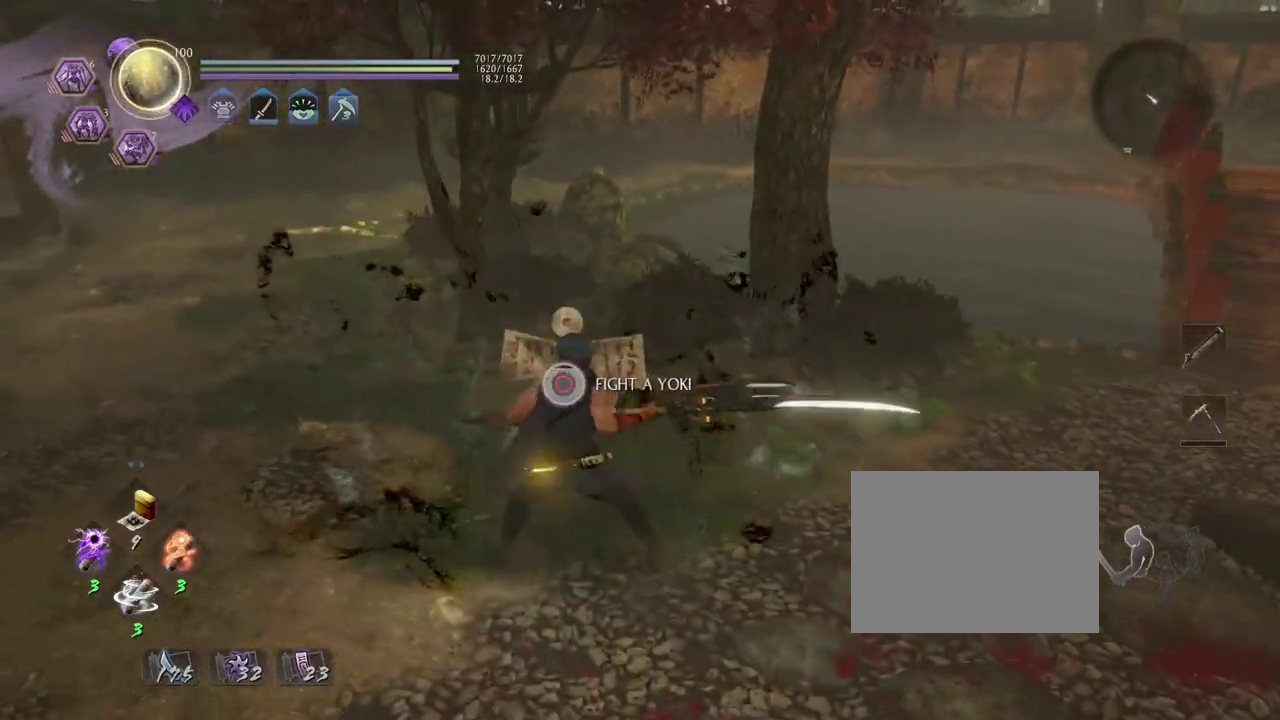
{"dt_ms": 500, "buttons": ["CIRCLE"], "left_stick": "center", "right_stick": "center", "events": []}
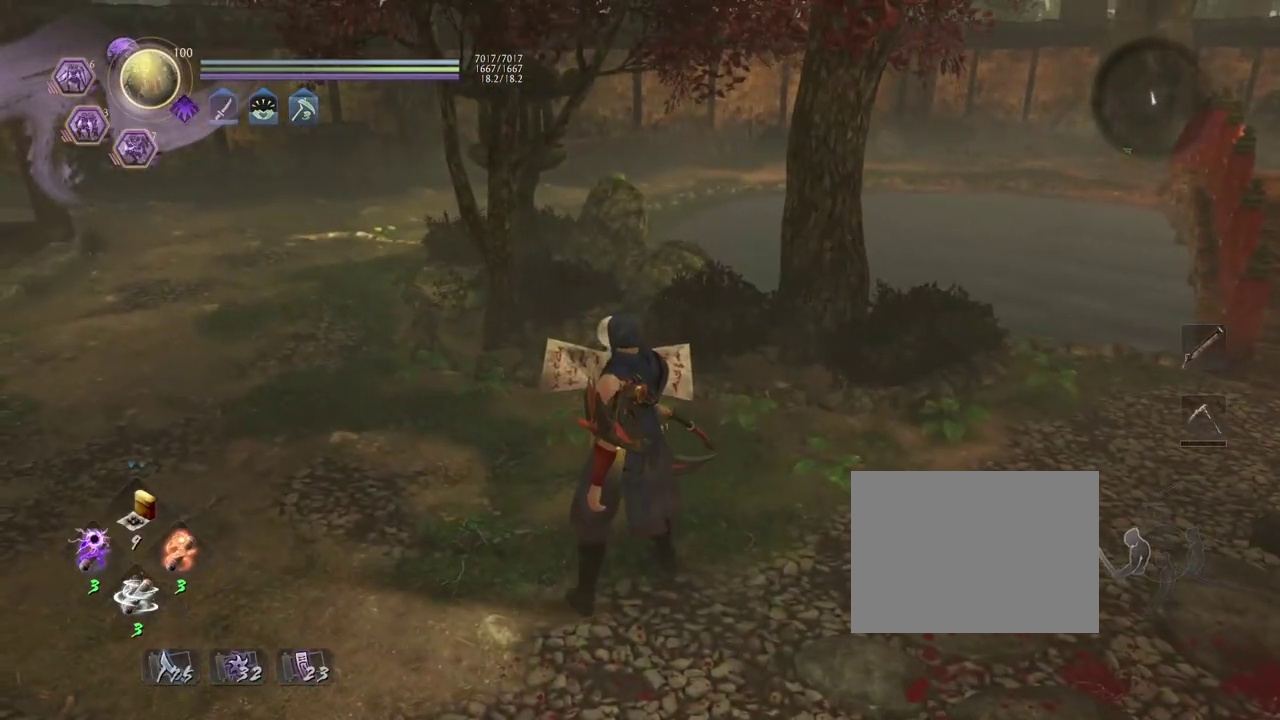
{"dt_ms": 300, "buttons": ["R1"], "left_stick": "center", "right_stick": "center", "events": [[200, "CIRCLE", "up"], [283, "R1", "down"]]}
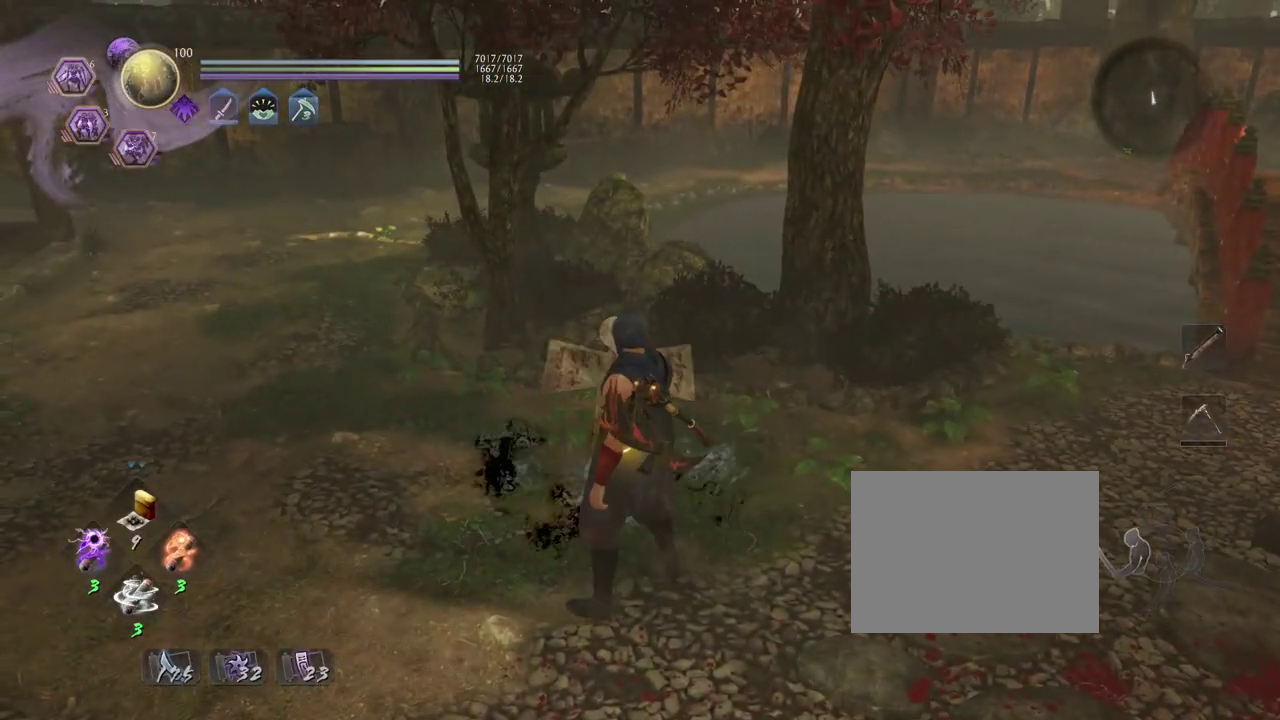
{"dt_ms": 700, "buttons": ["CROSS"], "left_stick": "down", "right_stick": "center", "events": [[67, "CROSS", "down"], [150, "R1", "up"], [250, "right_stick", "down"], [317, "left_stick", "down"], [500, "right_stick", "center"], [533, "R3", "down"], [650, "R3", "up"]]}
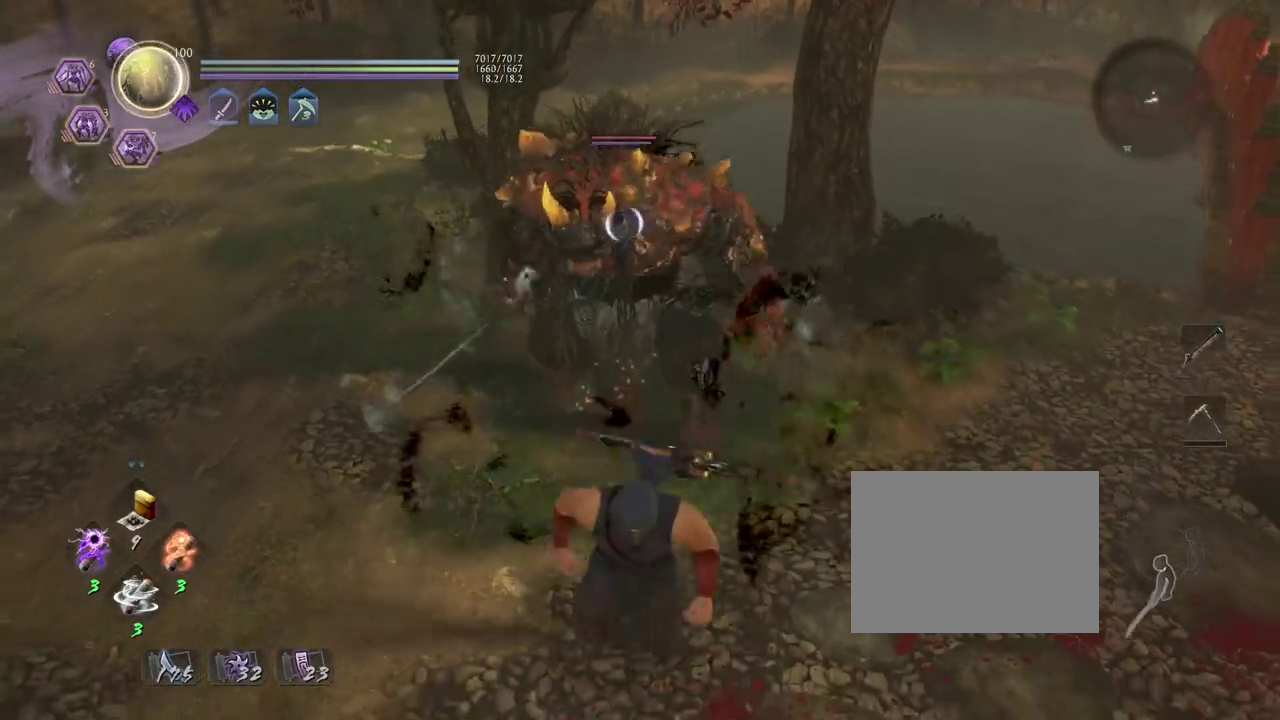
{"dt_ms": 500, "buttons": [], "left_stick": "left", "right_stick": "center", "events": [[83, "CROSS", "up"], [100, "L1", "down"], [167, "CROSS", "down"], [283, "CROSS", "up"], [333, "L1", "up"], [367, "left_stick", "left"]]}
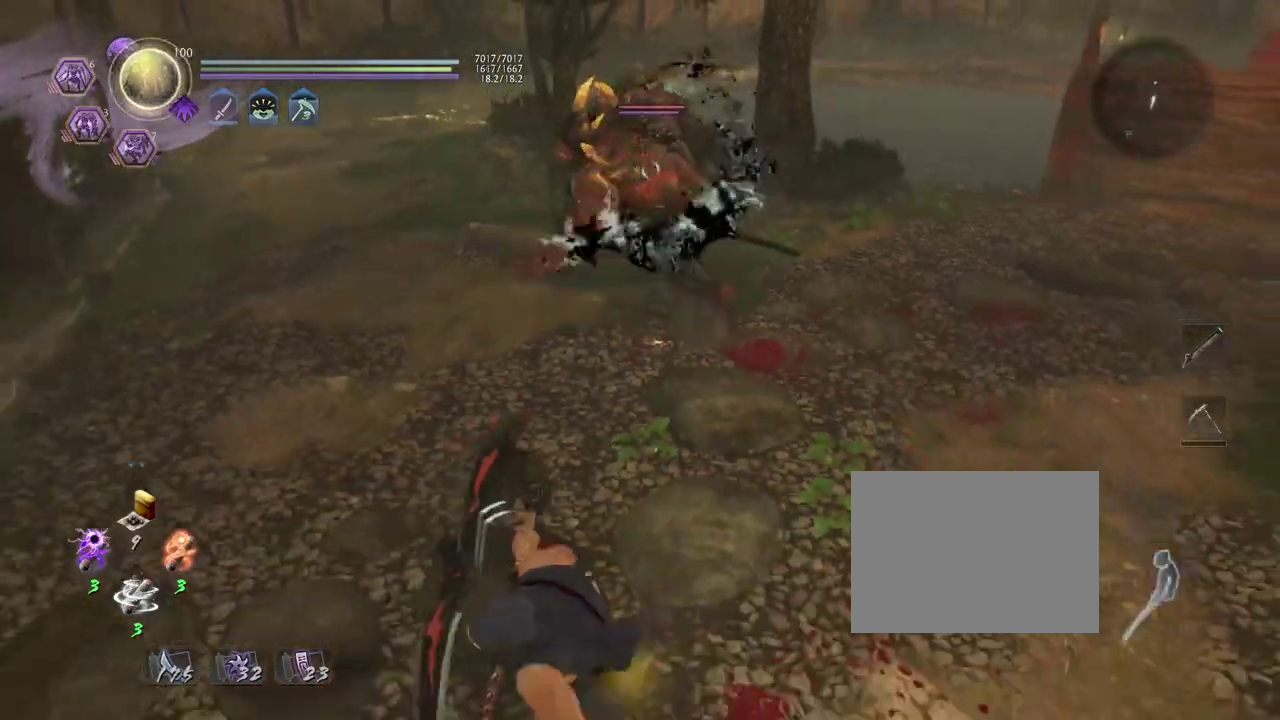
{"dt_ms": 300, "buttons": ["SQUARE"], "left_stick": "center", "right_stick": "center", "events": [[50, "L1", "down"], [83, "CROSS", "down"], [117, "left_stick", "up"], [167, "CROSS", "up"], [200, "L1", "up"], [200, "left_stick", "center"], [283, "SQUARE", "down"]]}
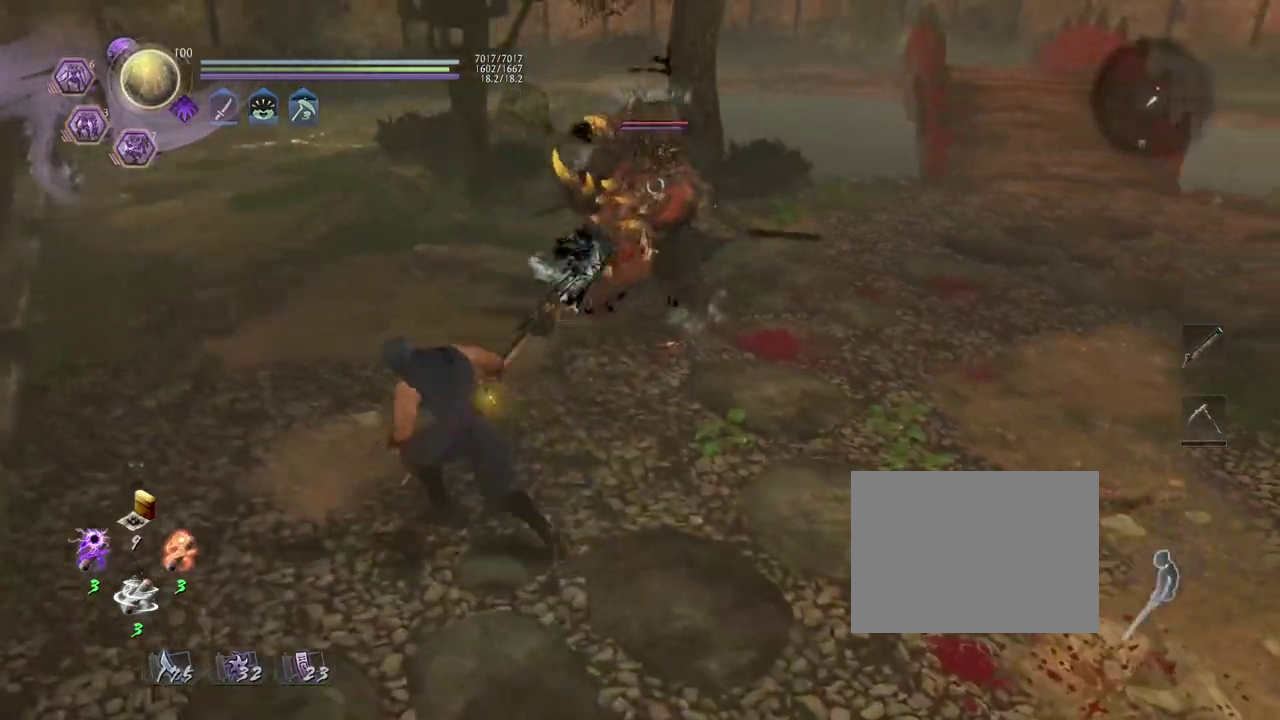
{"dt_ms": 700, "buttons": [], "left_stick": "center", "right_stick": "center", "events": [[67, "SQUARE", "up"], [233, "R1", "down"], [267, "SQUARE", "down"], [350, "SQUARE", "up"], [367, "R1", "up"]]}
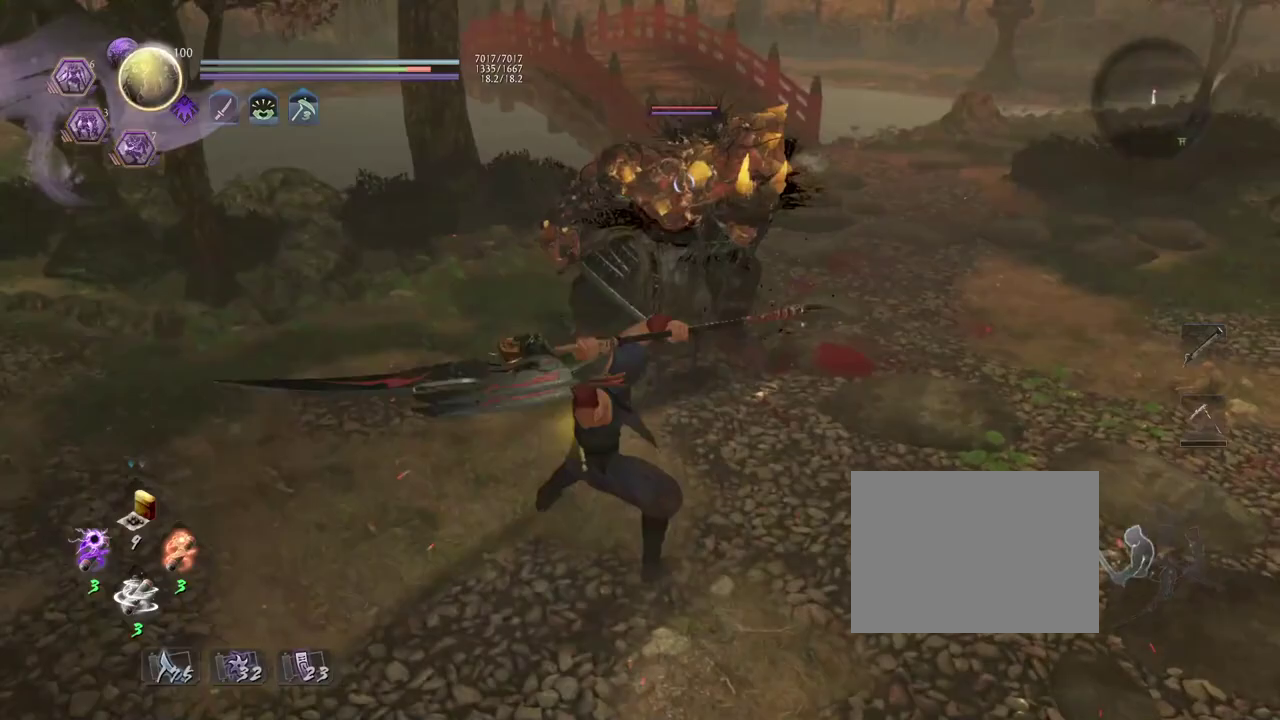
{"dt_ms": 500, "buttons": ["CROSS", "R1"], "left_stick": "center", "right_stick": "center", "events": [[167, "SQUARE", "down"], [267, "SQUARE", "up"], [433, "R1", "down"], [467, "CROSS", "down"]]}
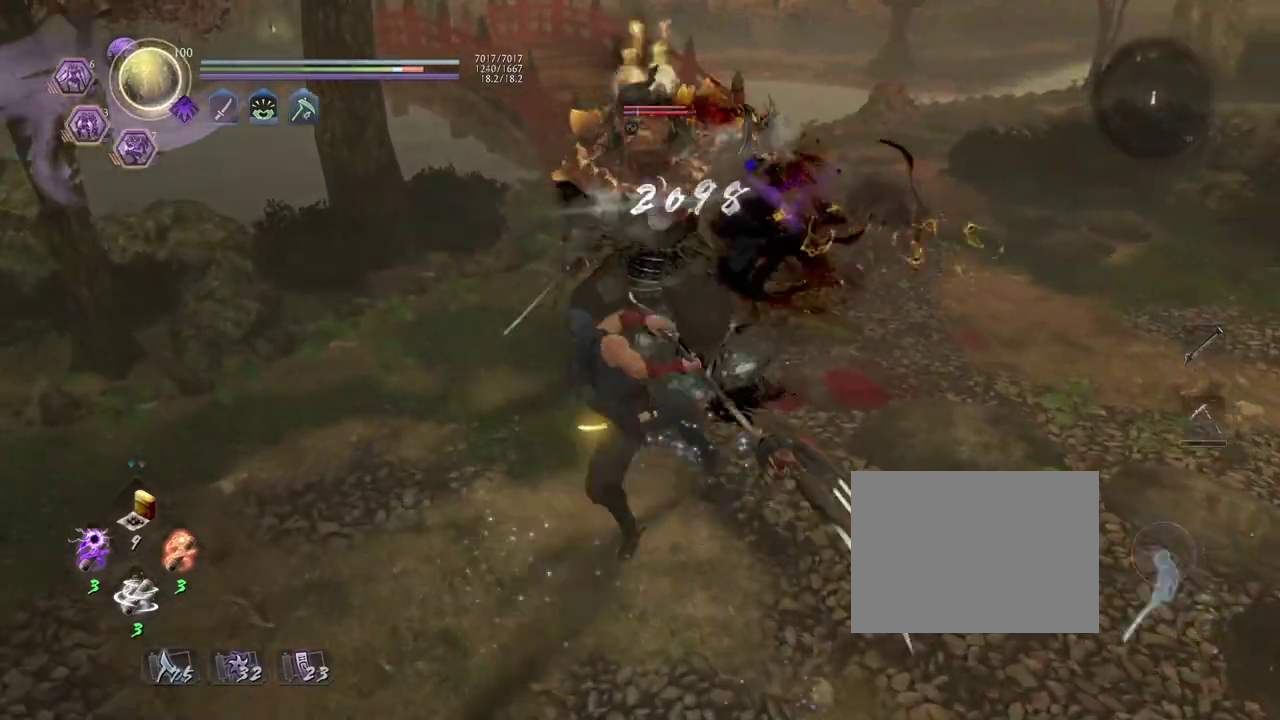
{"dt_ms": 300, "buttons": [], "left_stick": "center", "right_stick": "center", "events": [[33, "R1", "up"], [50, "CROSS", "up"], [200, "SQUARE", "down"], [267, "SQUARE", "up"]]}
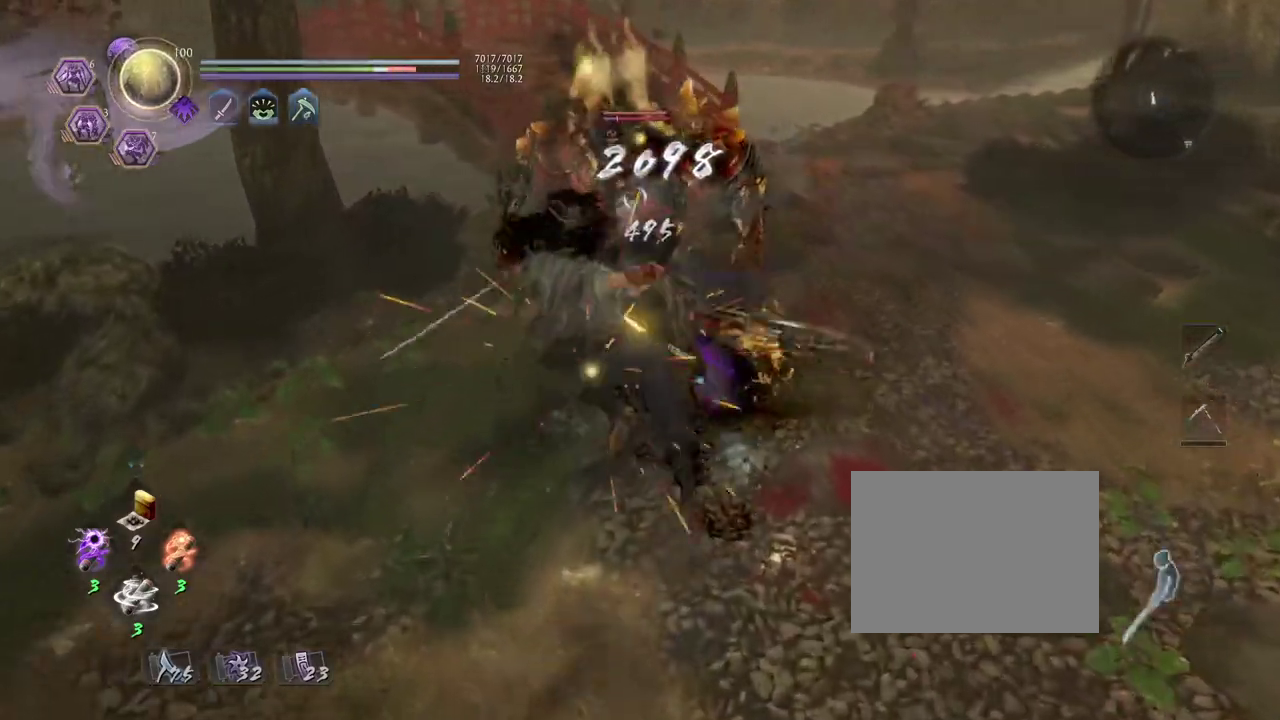
{"dt_ms": 700, "buttons": [], "left_stick": "center", "right_stick": "center", "events": [[67, "SQUARE", "down"], [150, "SQUARE", "up"], [200, "SQUARE", "down"], [300, "SQUARE", "up"], [450, "R1", "down"], [483, "SQUARE", "down"], [567, "R1", "up"], [567, "SQUARE", "up"]]}
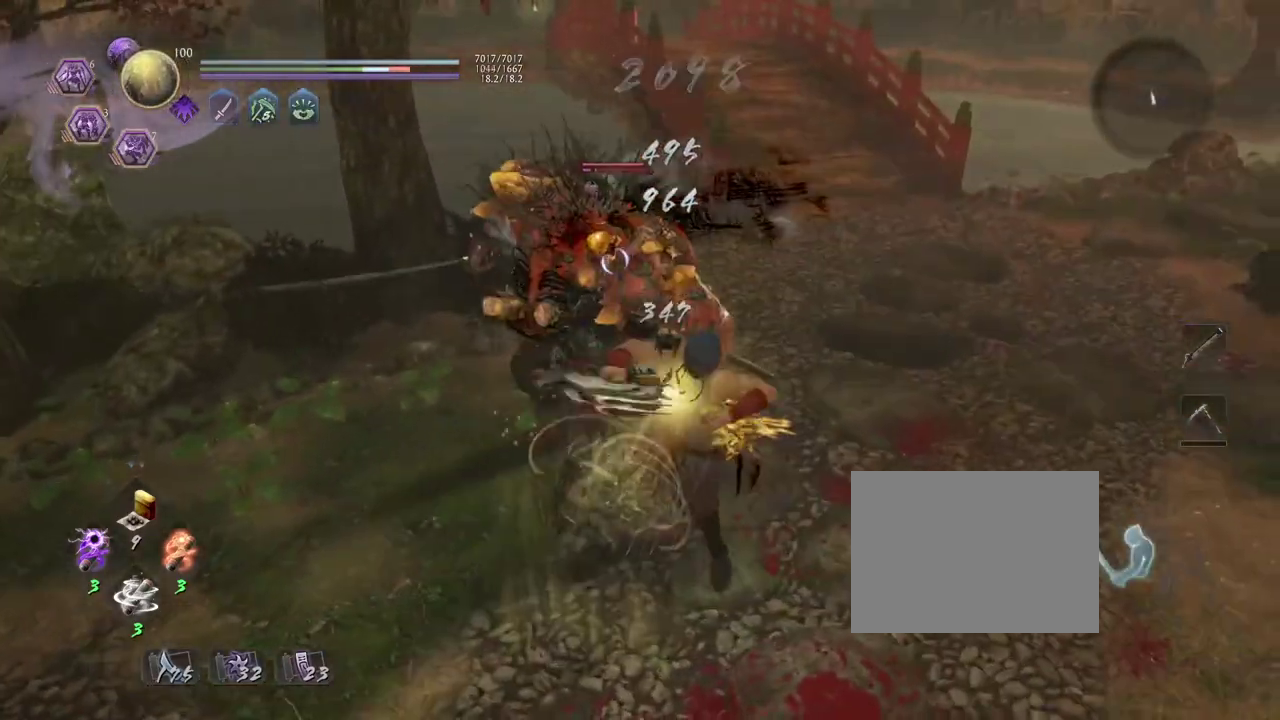
{"dt_ms": 500, "buttons": [], "left_stick": "center", "right_stick": "center", "events": []}
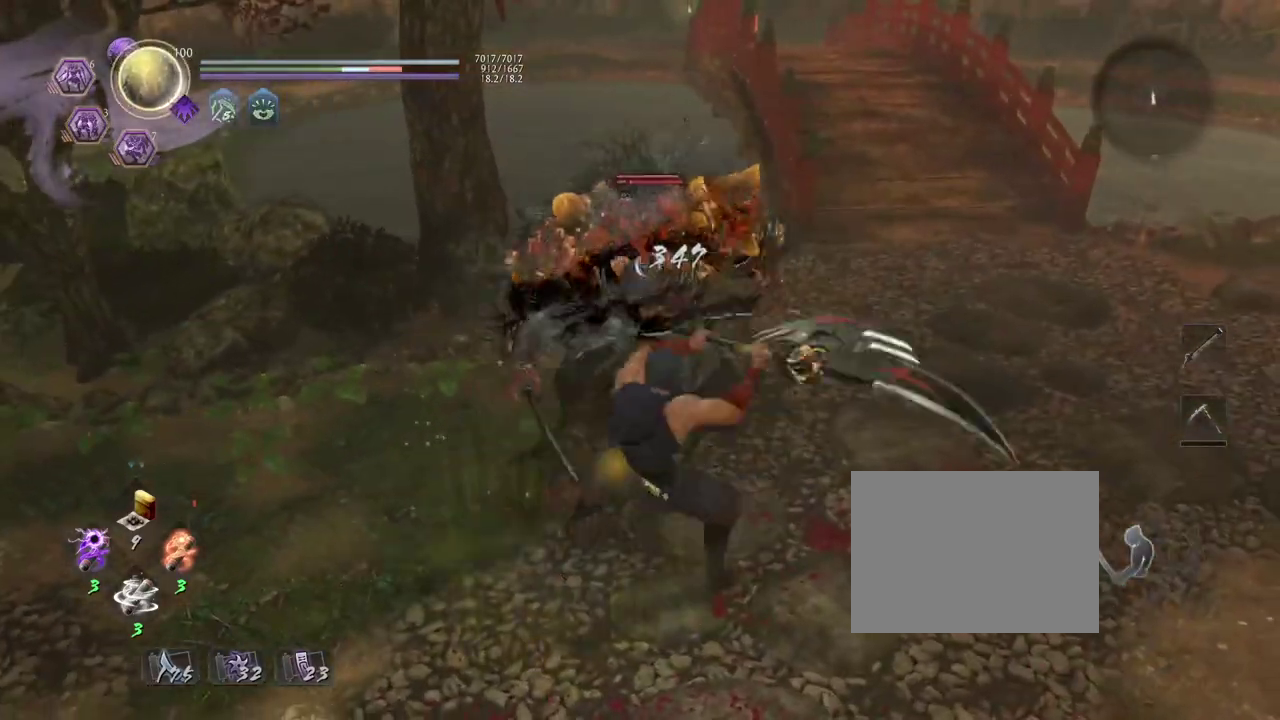
{"dt_ms": 500, "buttons": ["CROSS", "R1"], "left_stick": "center", "right_stick": "center", "events": [[383, "R1", "down"], [500, "CROSS", "down"]]}
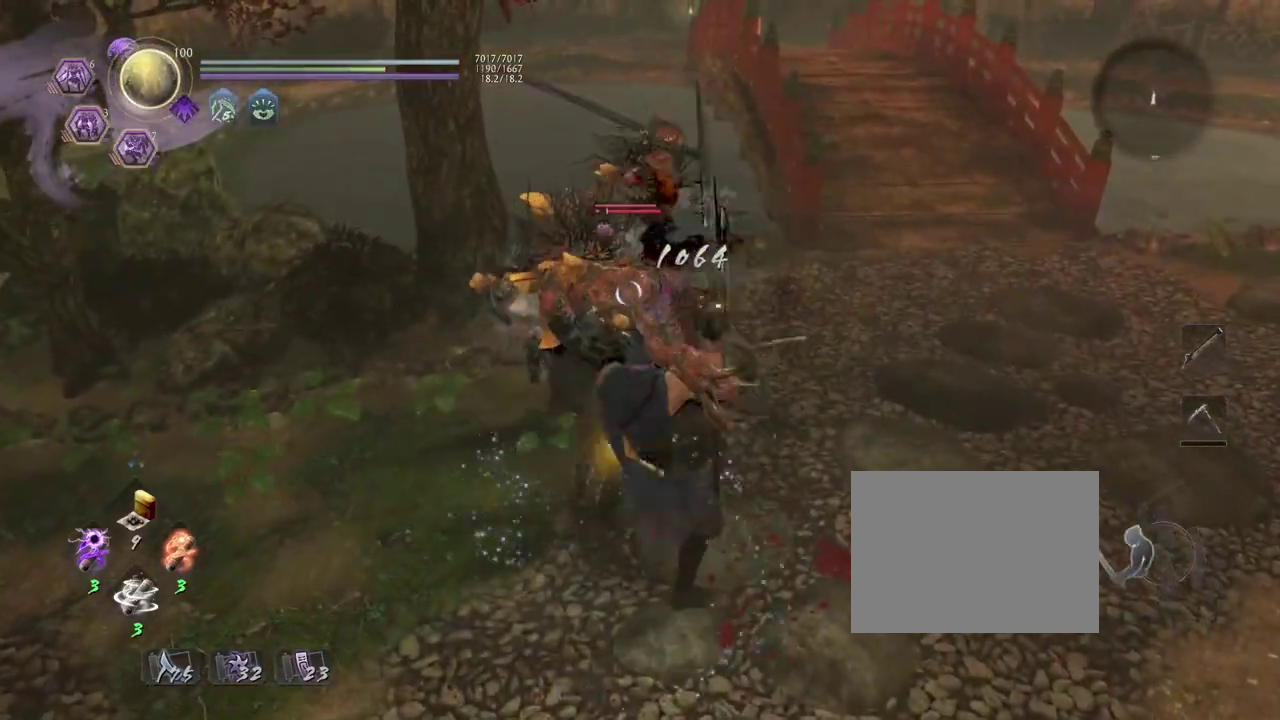
{"dt_ms": 700, "buttons": ["SQUARE", "R1"], "left_stick": "center", "right_stick": "center"}
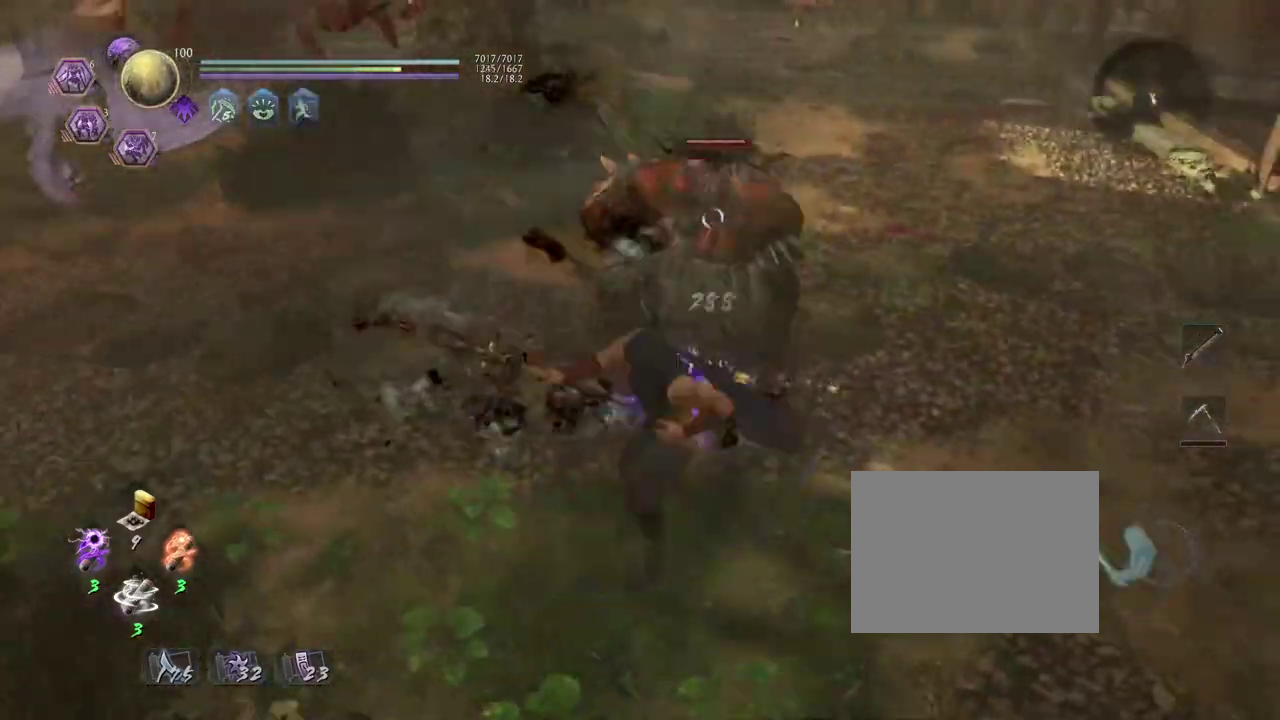
{"dt_ms": 300, "buttons": [], "left_stick": "center", "right_stick": "center", "events": [[50, "SQUARE", "up"], [67, "R1", "up"]]}
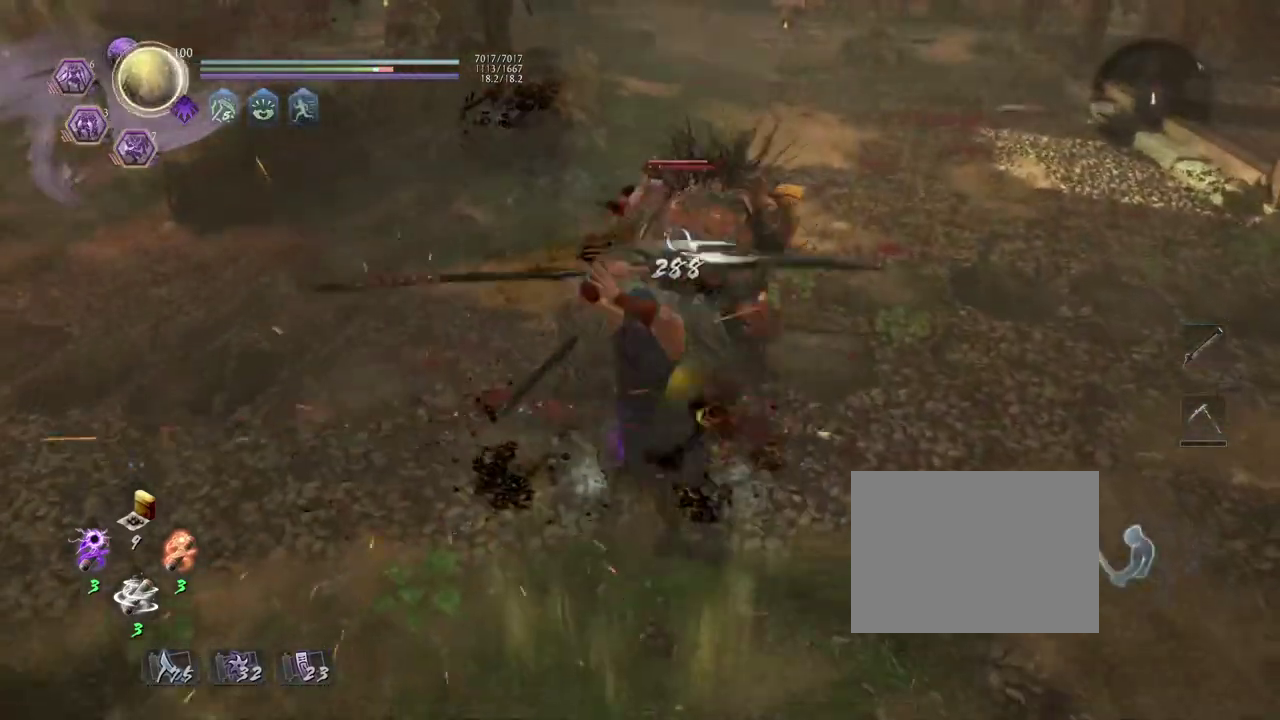
{"dt_ms": 400, "buttons": [], "left_stick": "center", "right_stick": "center", "events": [[283, "SQUARE", "down"], [367, "SQUARE", "up"]]}
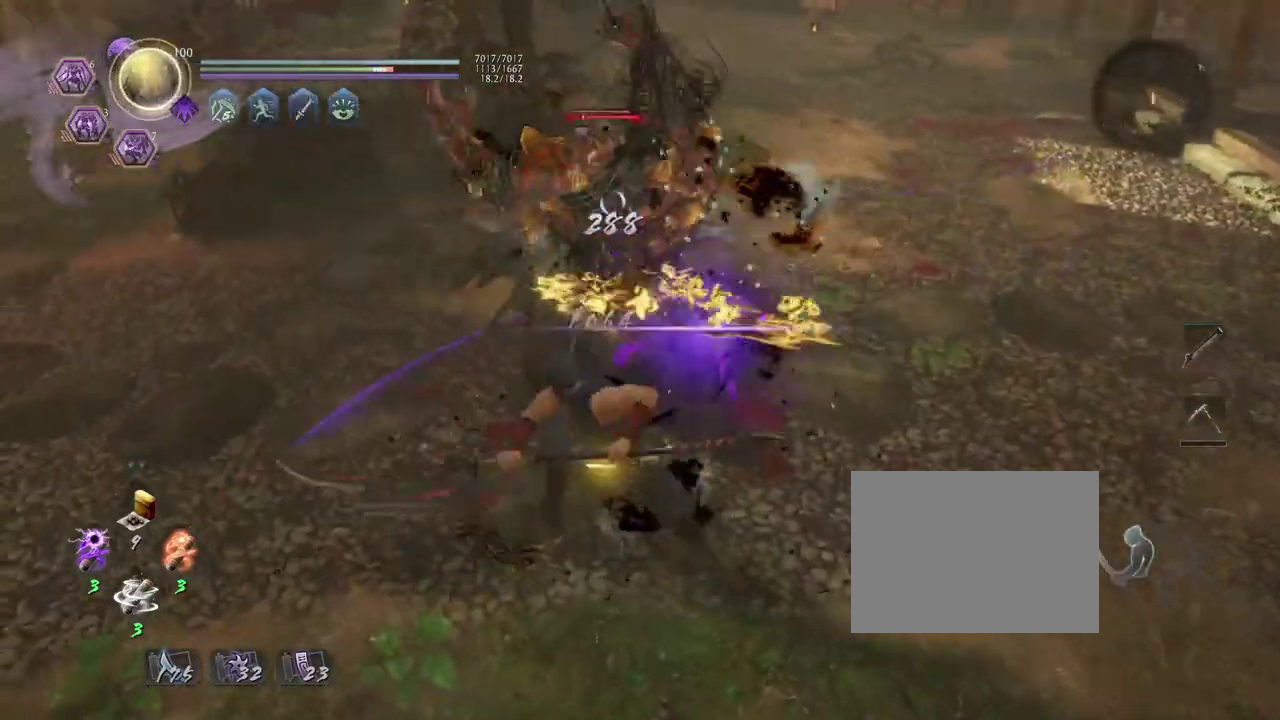
{"dt_ms": 800, "buttons": ["R2"], "left_stick": "center", "right_stick": "center", "events": [[133, "R1", "down"], [167, "CROSS", "down"], [267, "CROSS", "up"], [267, "R1", "up"], [400, "SQUARE", "down"], [483, "SQUARE", "up"], [567, "SQUARE", "down"], [650, "SQUARE", "up"], [767, "R2", "down"]]}
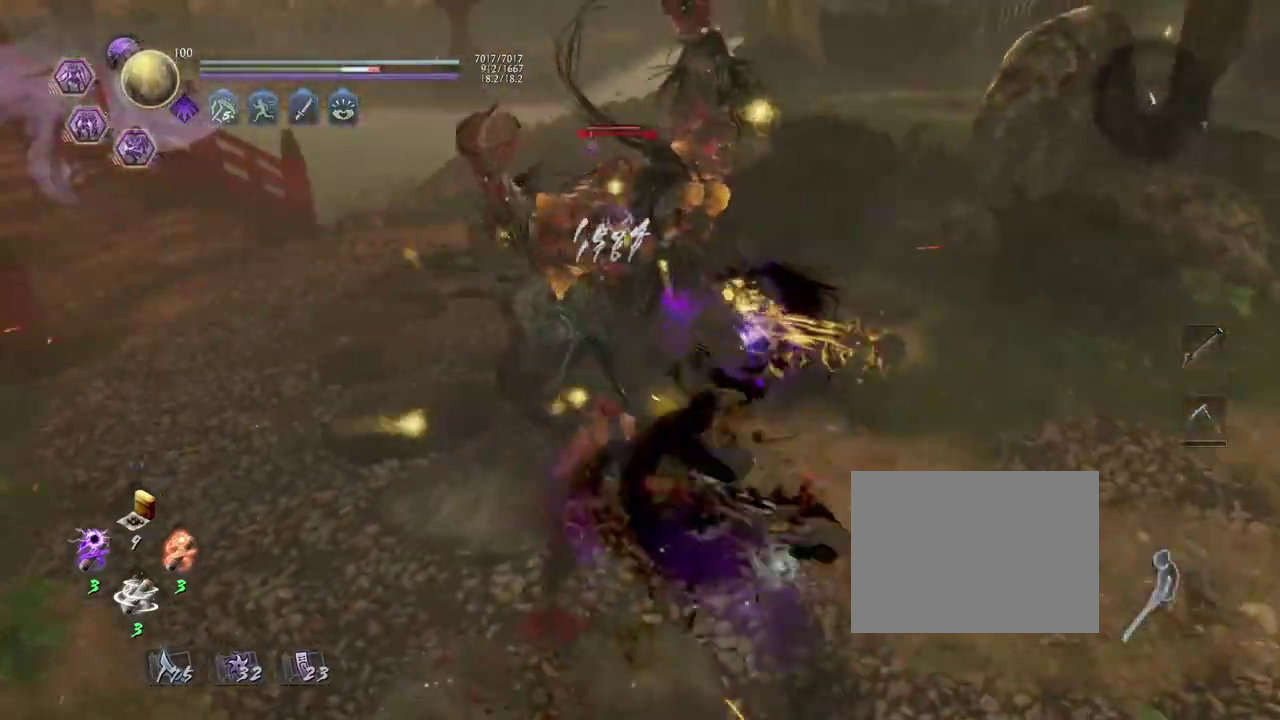
{"dt_ms": 300, "buttons": ["R2"], "left_stick": "center", "right_stick": "center", "events": [[33, "CROSS", "down"], [117, "CROSS", "up"], [233, "CROSS", "down"], [283, "CROSS", "up"]]}
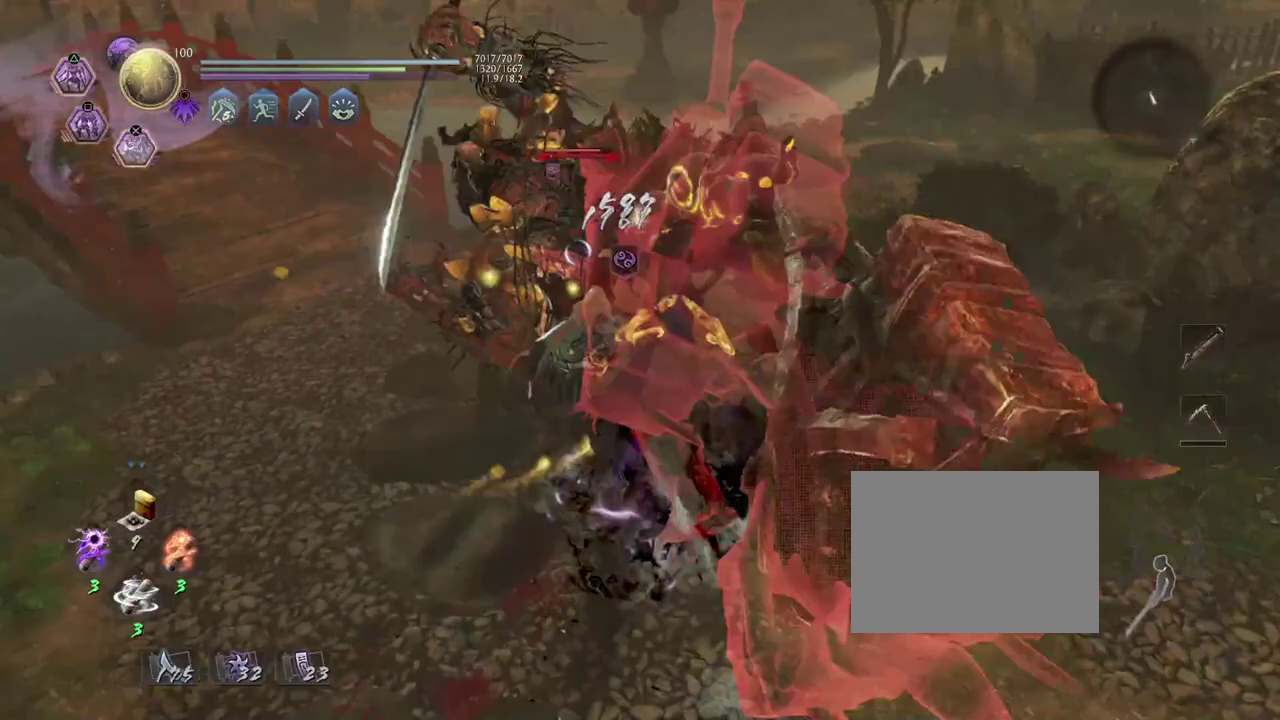
{"dt_ms": 700, "buttons": [], "left_stick": "up-left", "right_stick": "center", "events": [[67, "CROSS", "down"], [150, "CROSS", "up"], [200, "R2", "up"], [617, "left_stick", "up-left"]]}
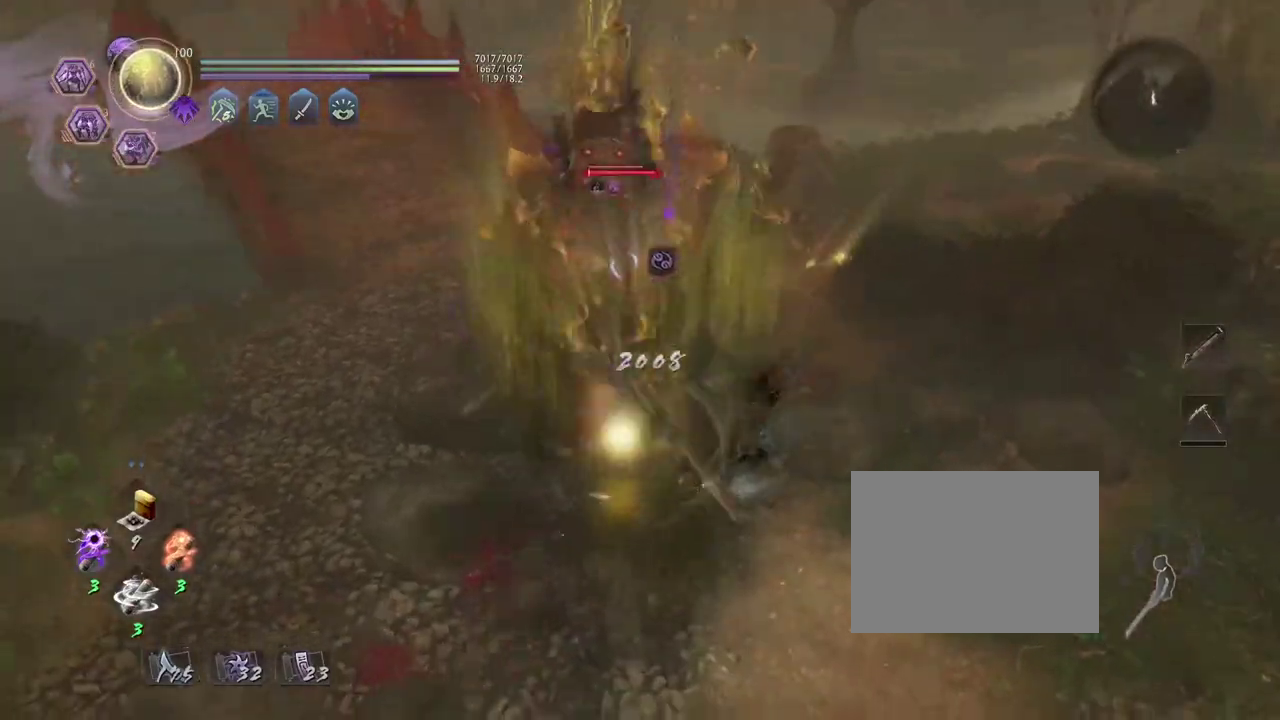
{"dt_ms": 300, "buttons": [], "left_stick": "center", "right_stick": "center", "events": [[17, "left_stick", "center"], [133, "SQUARE", "down"], [200, "SQUARE", "up"]]}
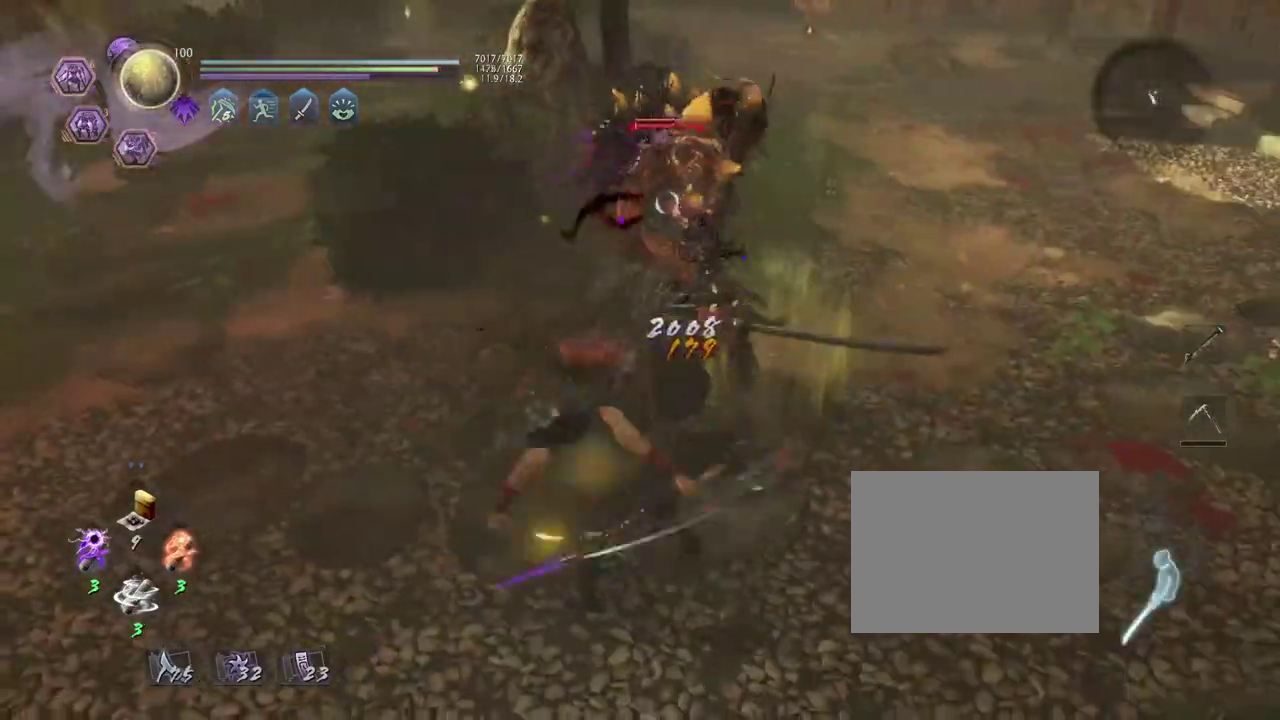
{"dt_ms": 500, "buttons": [], "left_stick": "center", "right_stick": "center", "events": [[117, "left_stick", "up"], [200, "CROSS", "down"], [283, "CROSS", "up"], [333, "left_stick", "center"], [433, "TRIANGLE", "down"], [483, "TRIANGLE", "up"]]}
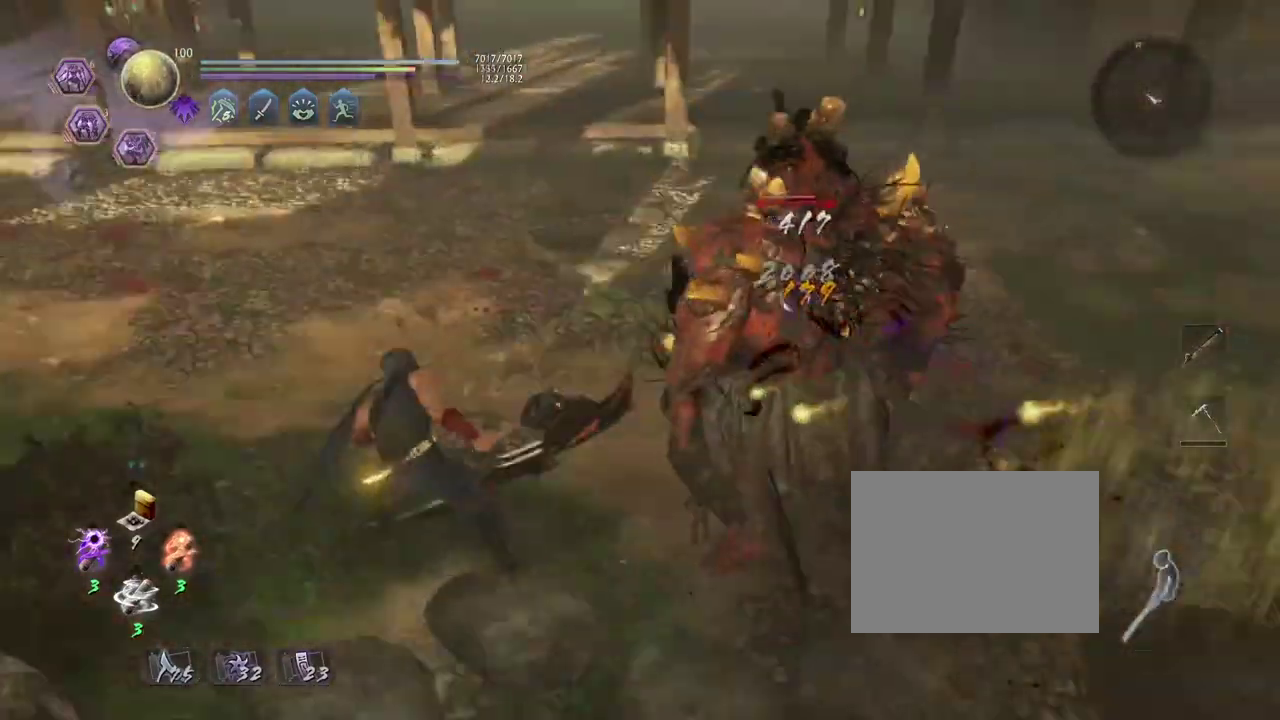
{"dt_ms": 300, "buttons": [], "left_stick": "center", "right_stick": "center", "events": []}
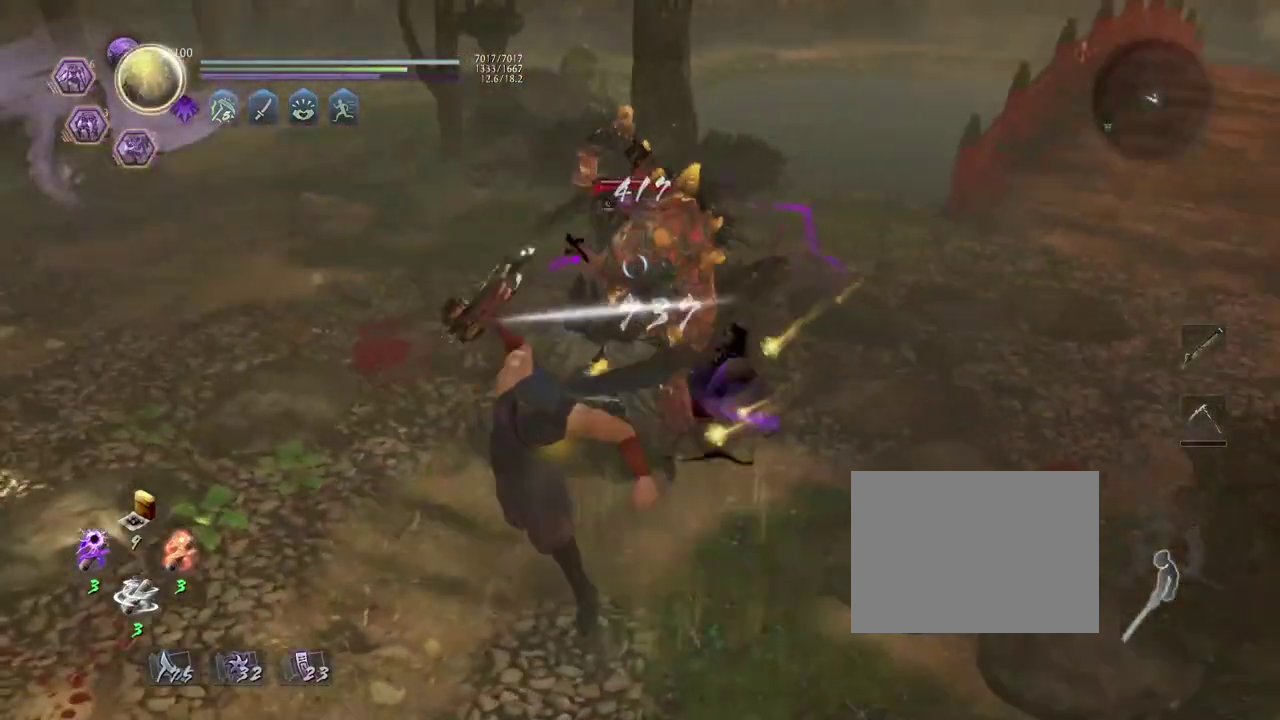
{"dt_ms": 700, "buttons": [], "left_stick": "center", "right_stick": "center", "events": []}